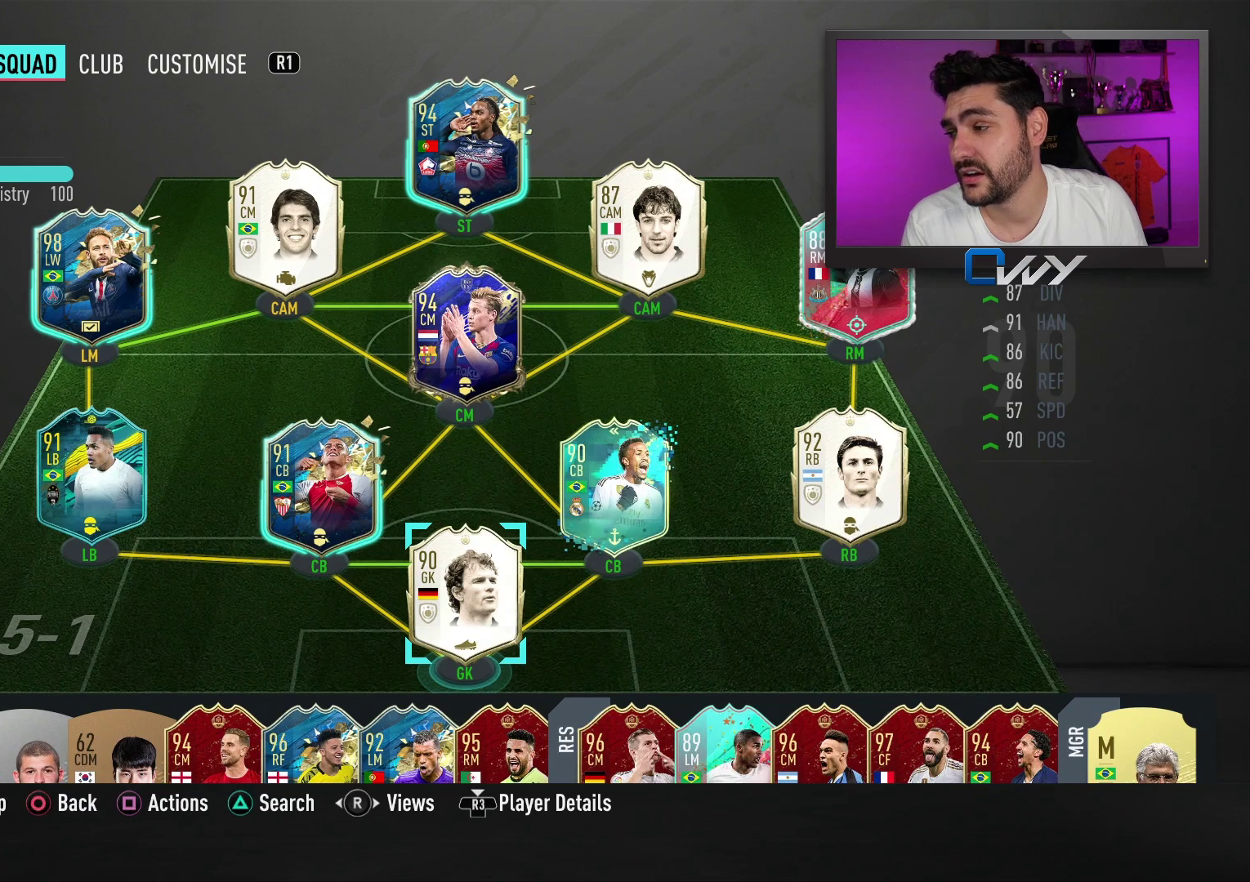
Gameplay with a controller (PlayStation layout); each line is a JSON object with the inputs held at the frame after it. "events" lists button and stick changes between this image and that frame as [ms after this image, input, new state], when the widget could be followed in between.
{"buttons": [], "left_stick": "center", "right_stick": "center", "events": [[200, "left_stick", "right"], [267, "left_stick", "center"]]}
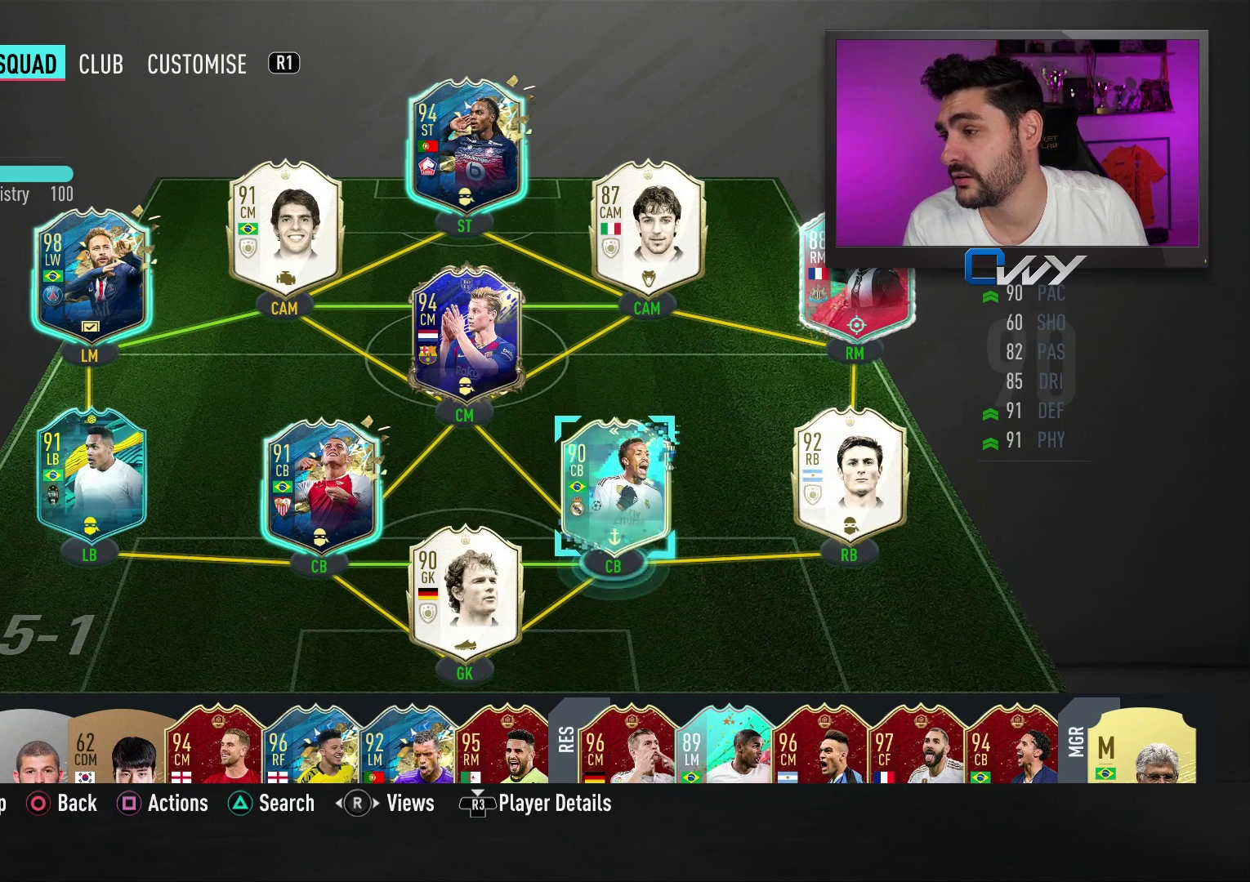
{"buttons": [], "left_stick": "left", "right_stick": "center", "events": [[150, "left_stick", "left"], [333, "left_stick", "center"], [483, "left_stick", "left"]]}
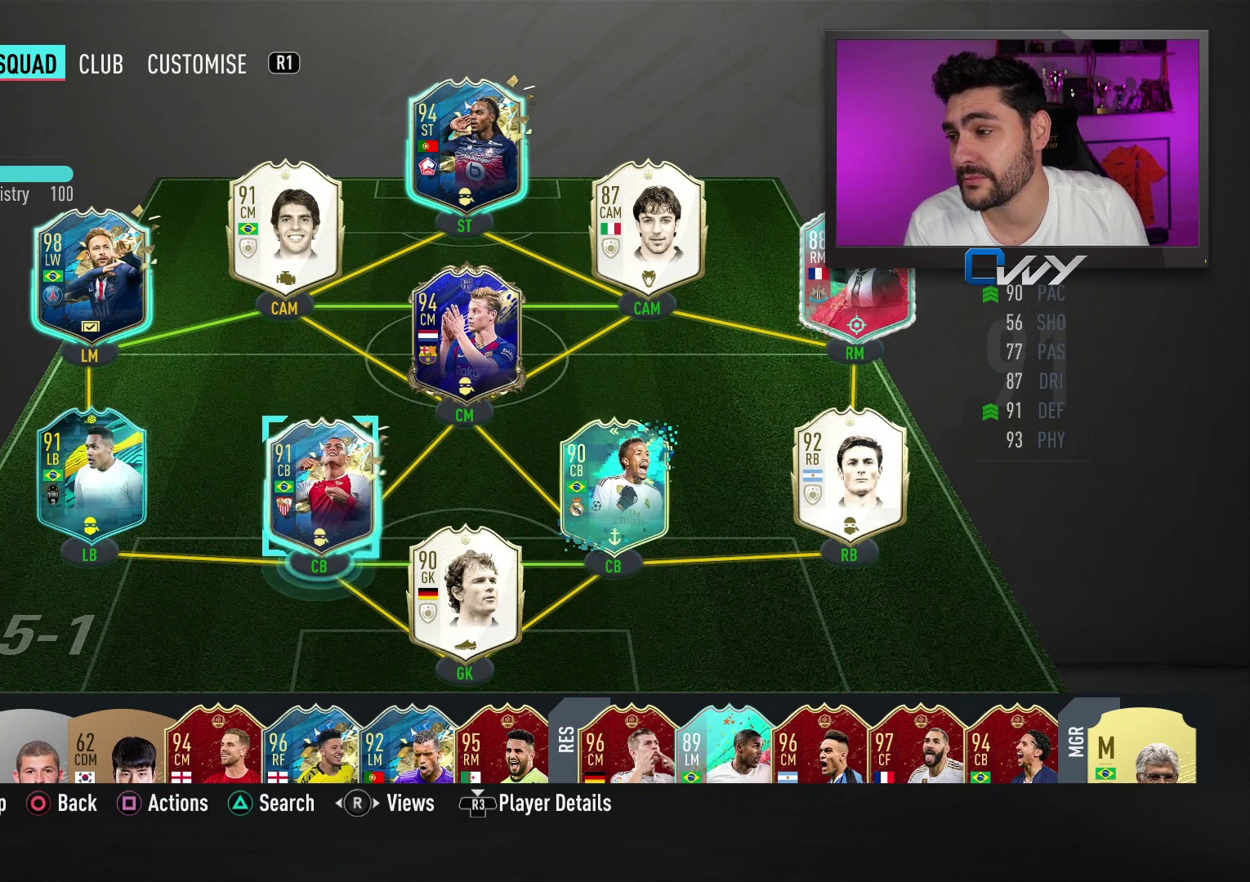
{"buttons": [], "left_stick": "right", "right_stick": "center", "events": [[150, "left_stick", "center"], [467, "left_stick", "right"]]}
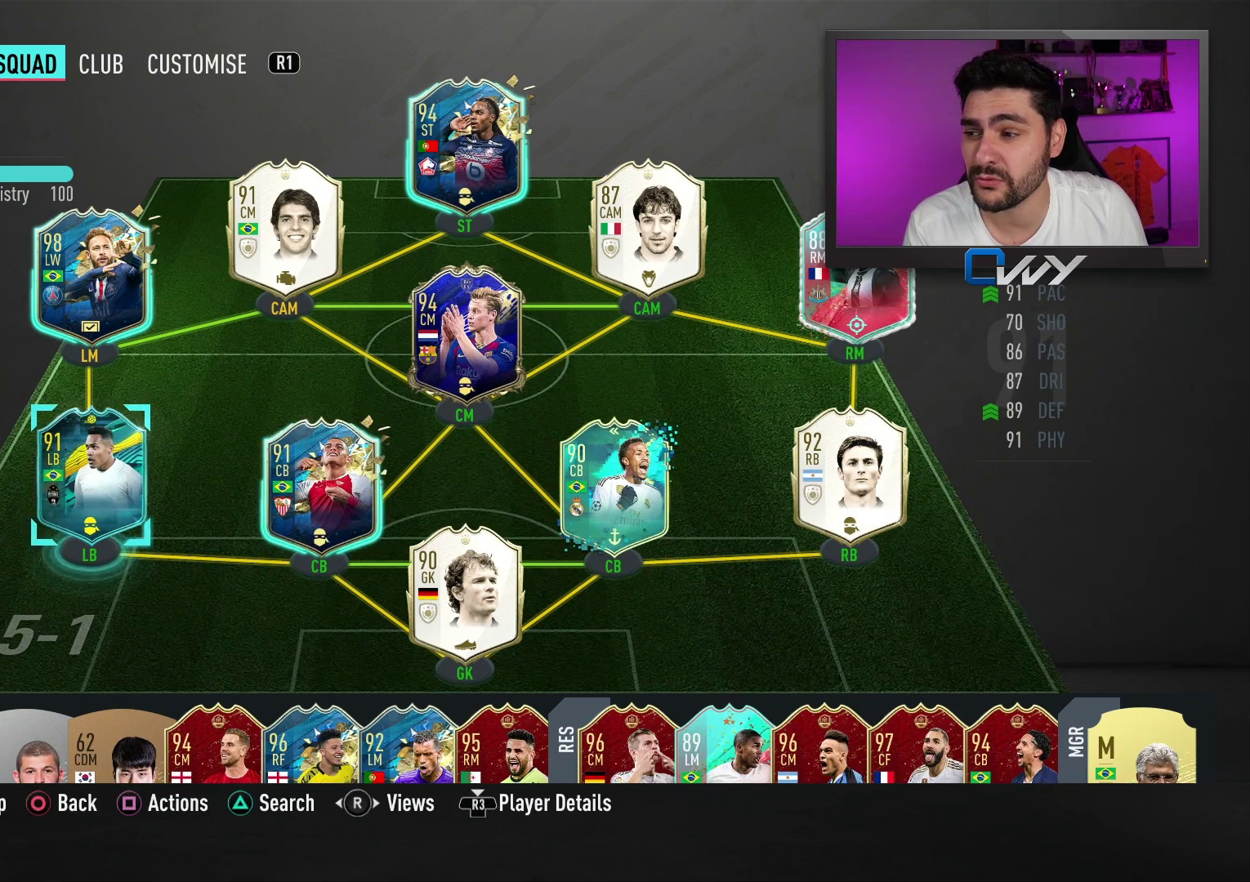
{"buttons": [], "left_stick": "center", "right_stick": "center", "events": [[67, "left_stick", "center"], [183, "left_stick", "right"], [317, "left_stick", "center"]]}
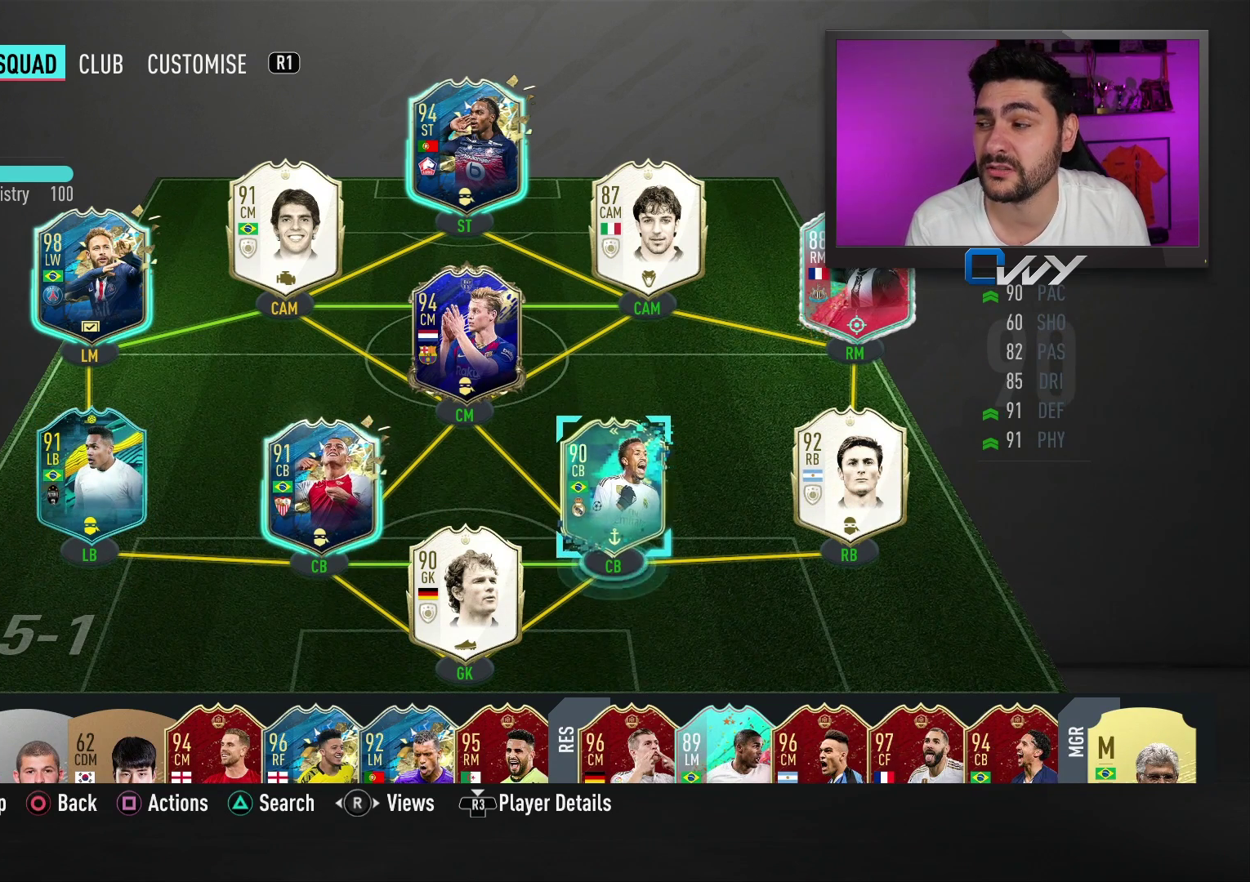
{"buttons": [], "left_stick": "center", "right_stick": "center", "events": [[33, "left_stick", "right"], [133, "left_stick", "center"]]}
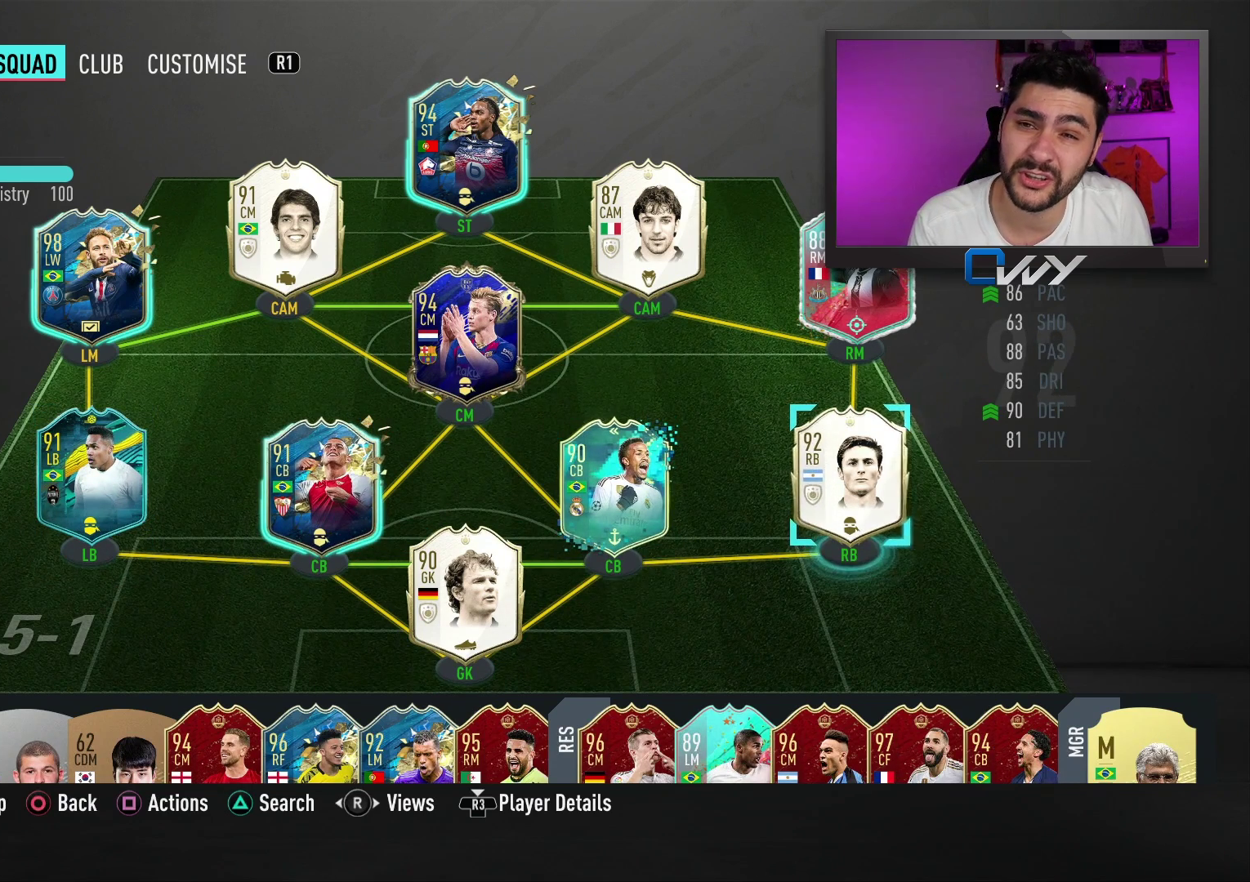
{"buttons": [], "left_stick": "down-left", "right_stick": "center", "events": [[33, "left_stick", "left"], [183, "left_stick", "center"], [500, "left_stick", "down-left"]]}
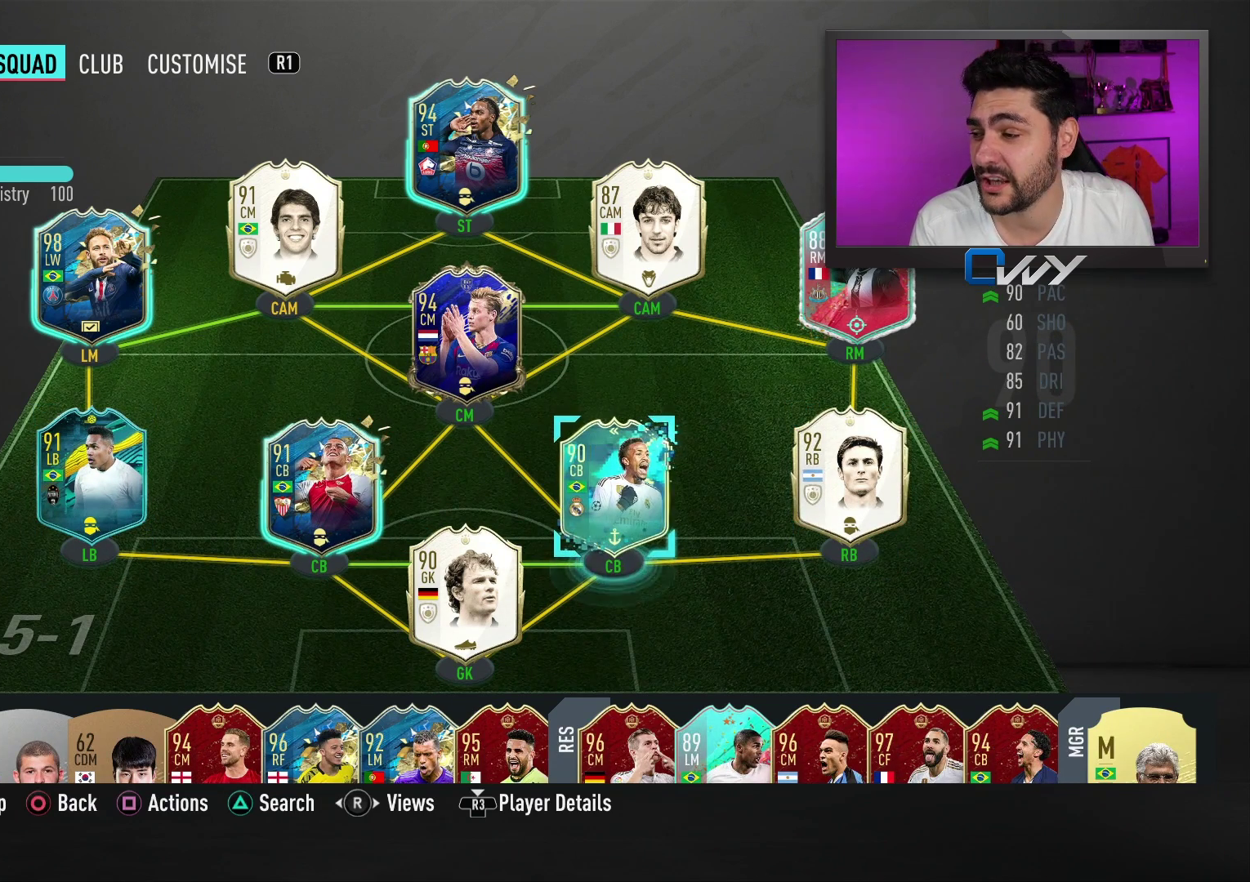
{"buttons": [], "left_stick": "center", "right_stick": "center", "events": [[67, "left_stick", "center"]]}
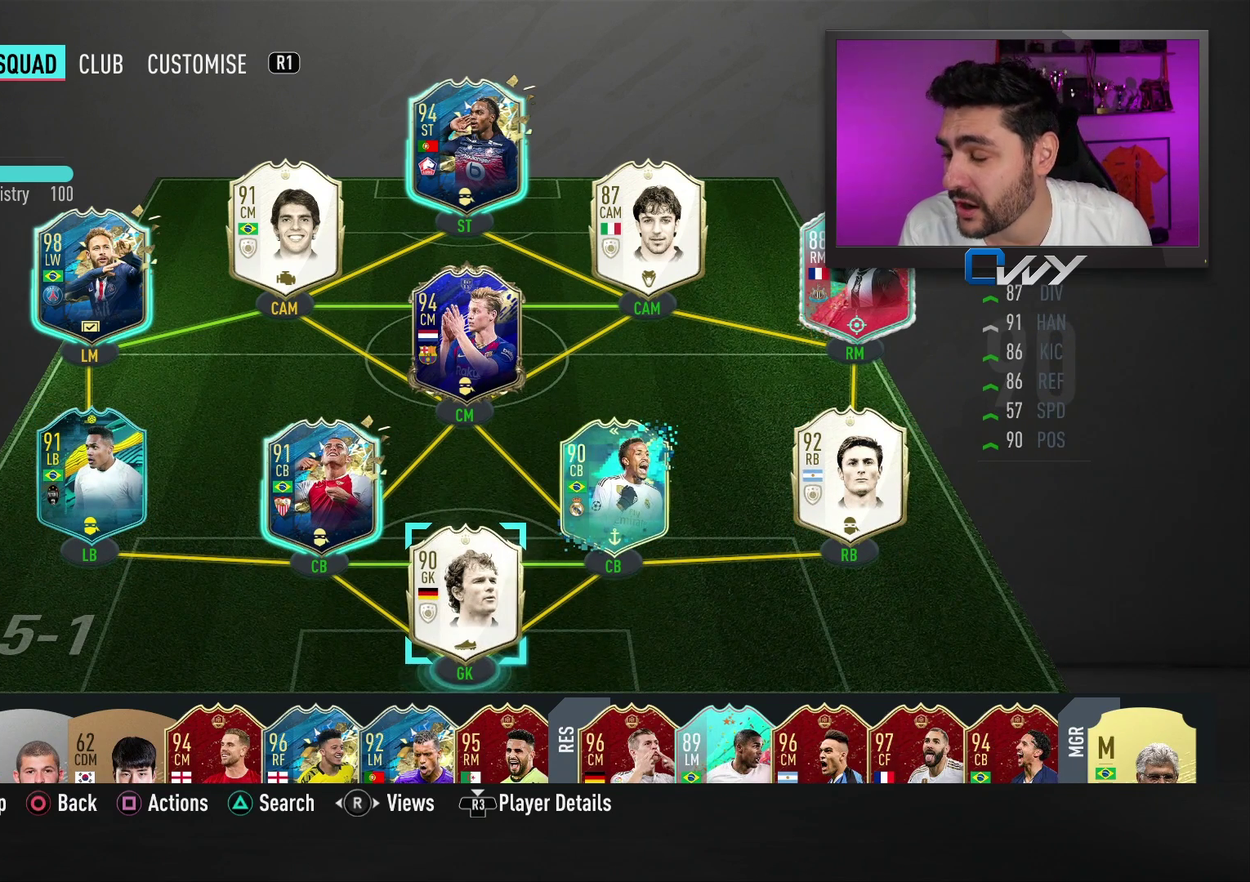
{"buttons": [], "left_stick": "center", "right_stick": "center", "events": []}
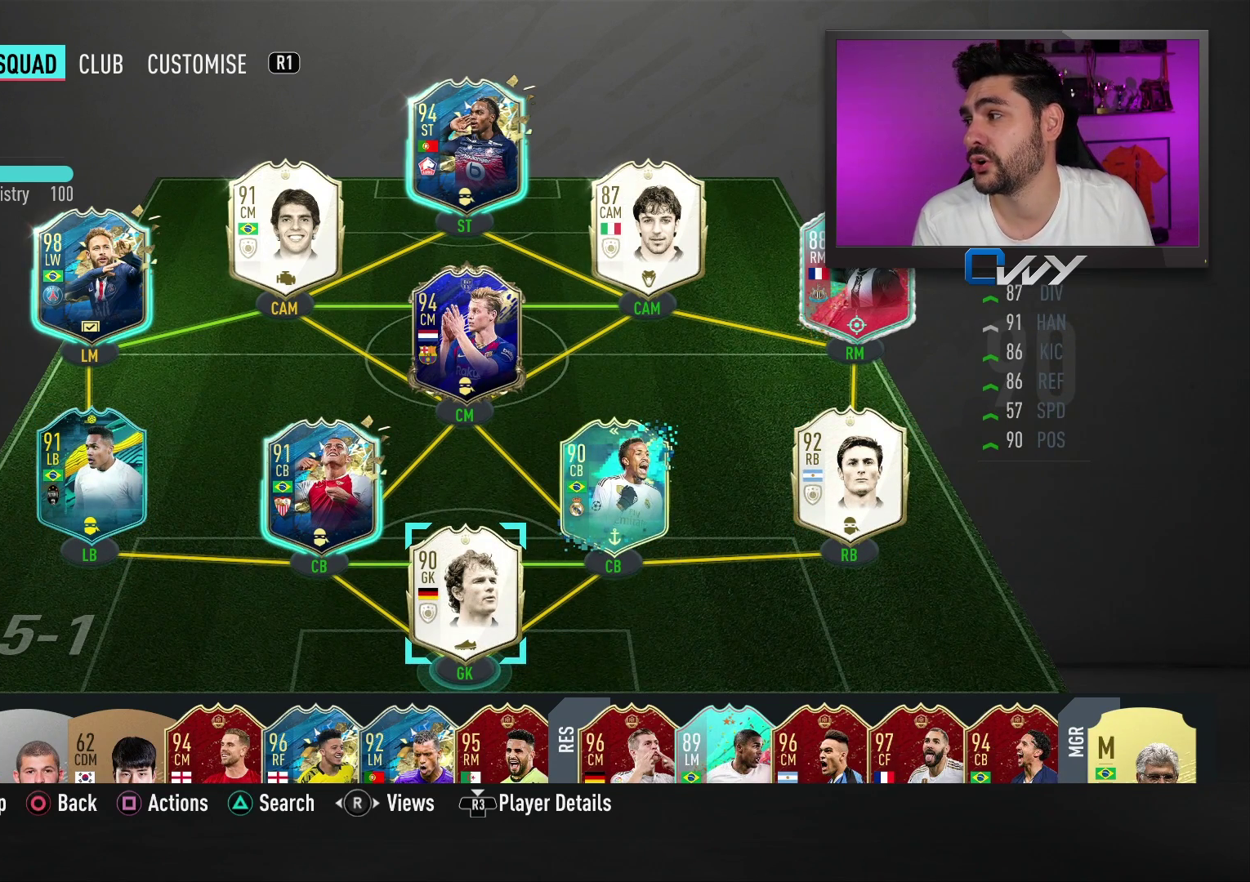
{"buttons": [], "left_stick": "center", "right_stick": "center", "events": []}
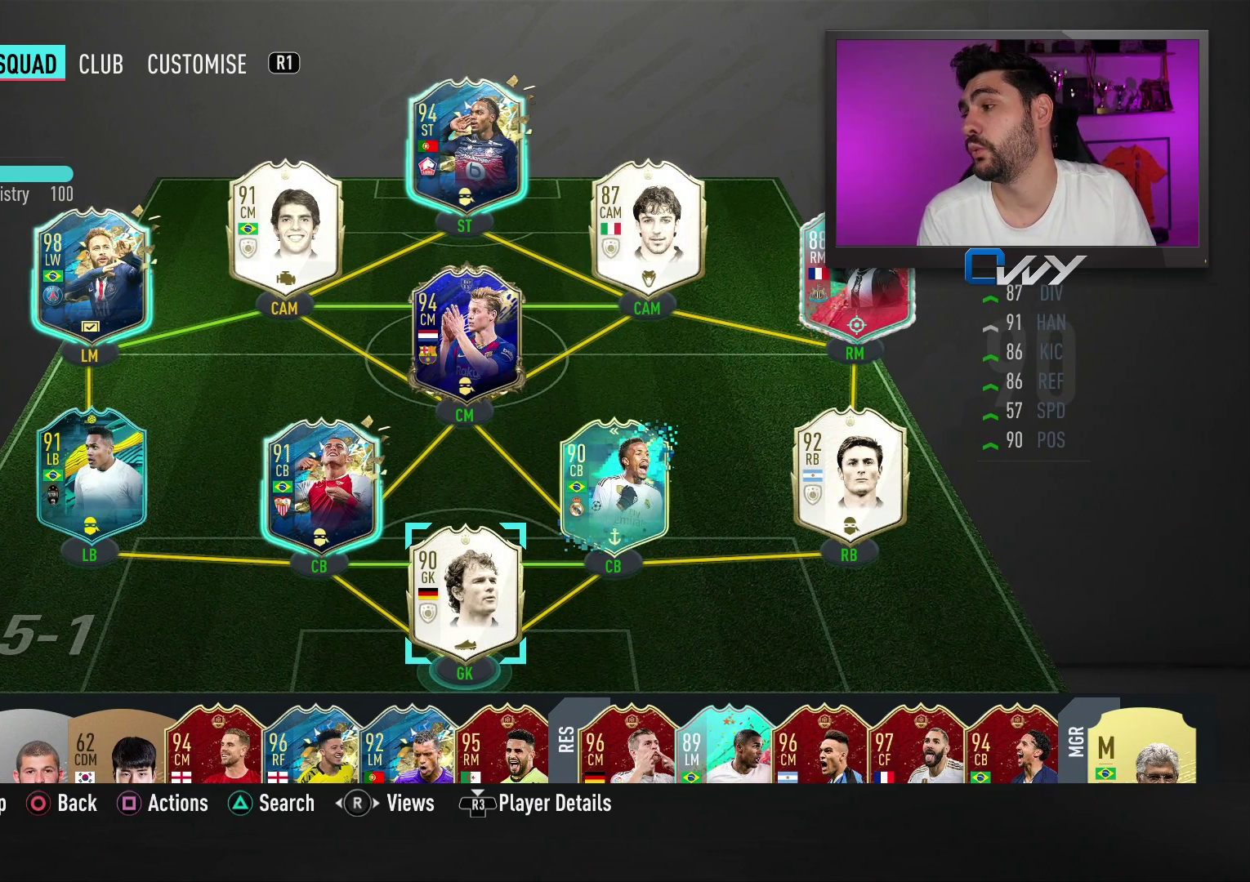
{"buttons": [], "left_stick": "center", "right_stick": "center", "events": []}
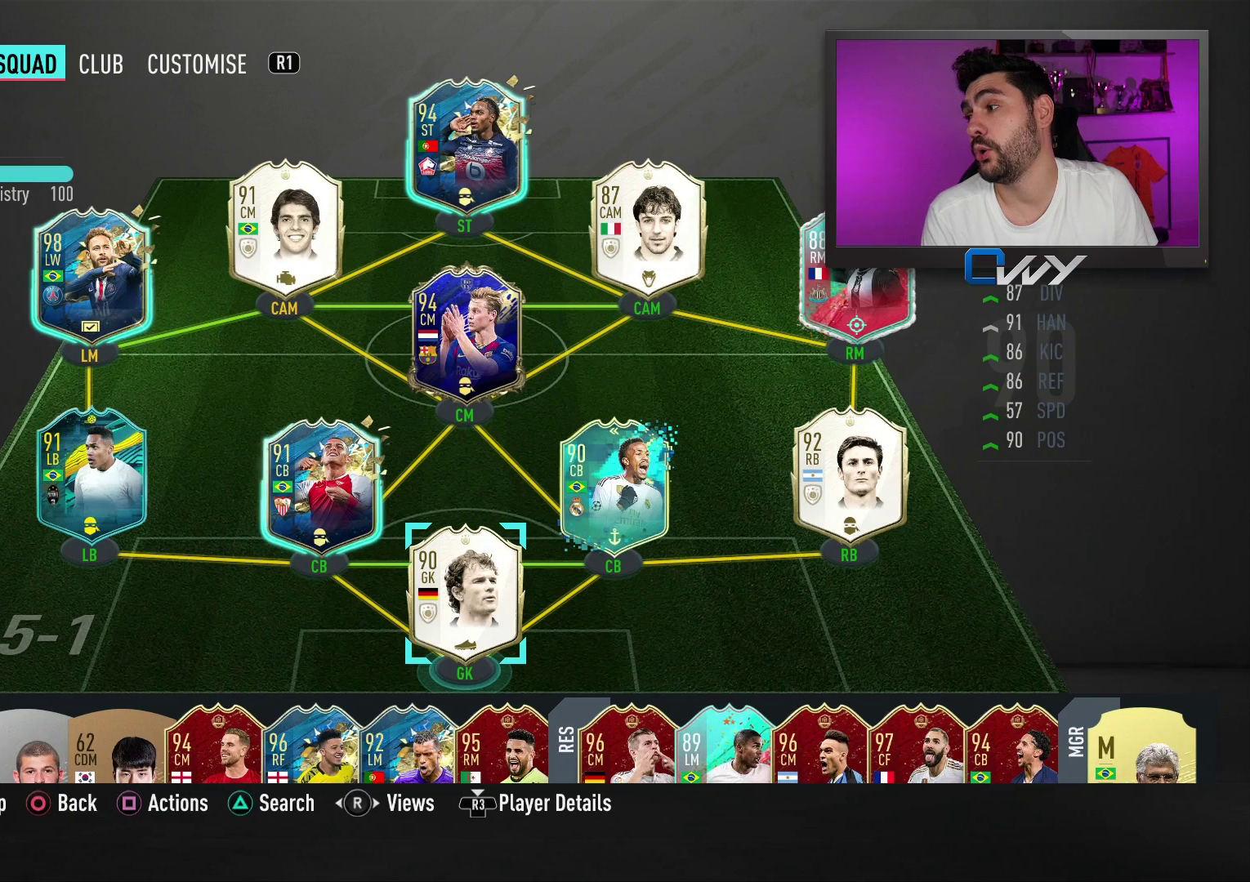
{"buttons": [], "left_stick": "center", "right_stick": "center", "events": []}
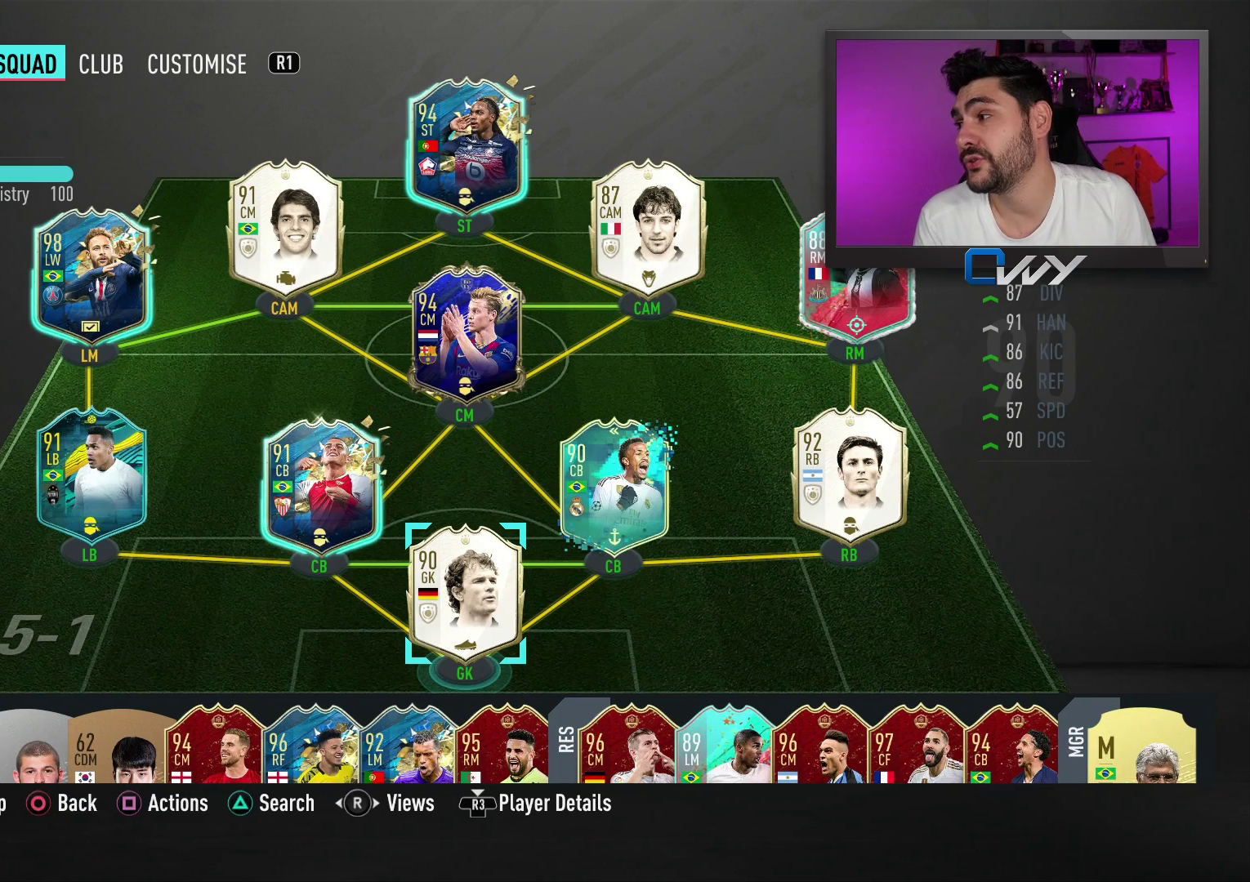
{"buttons": [], "left_stick": "center", "right_stick": "center", "events": []}
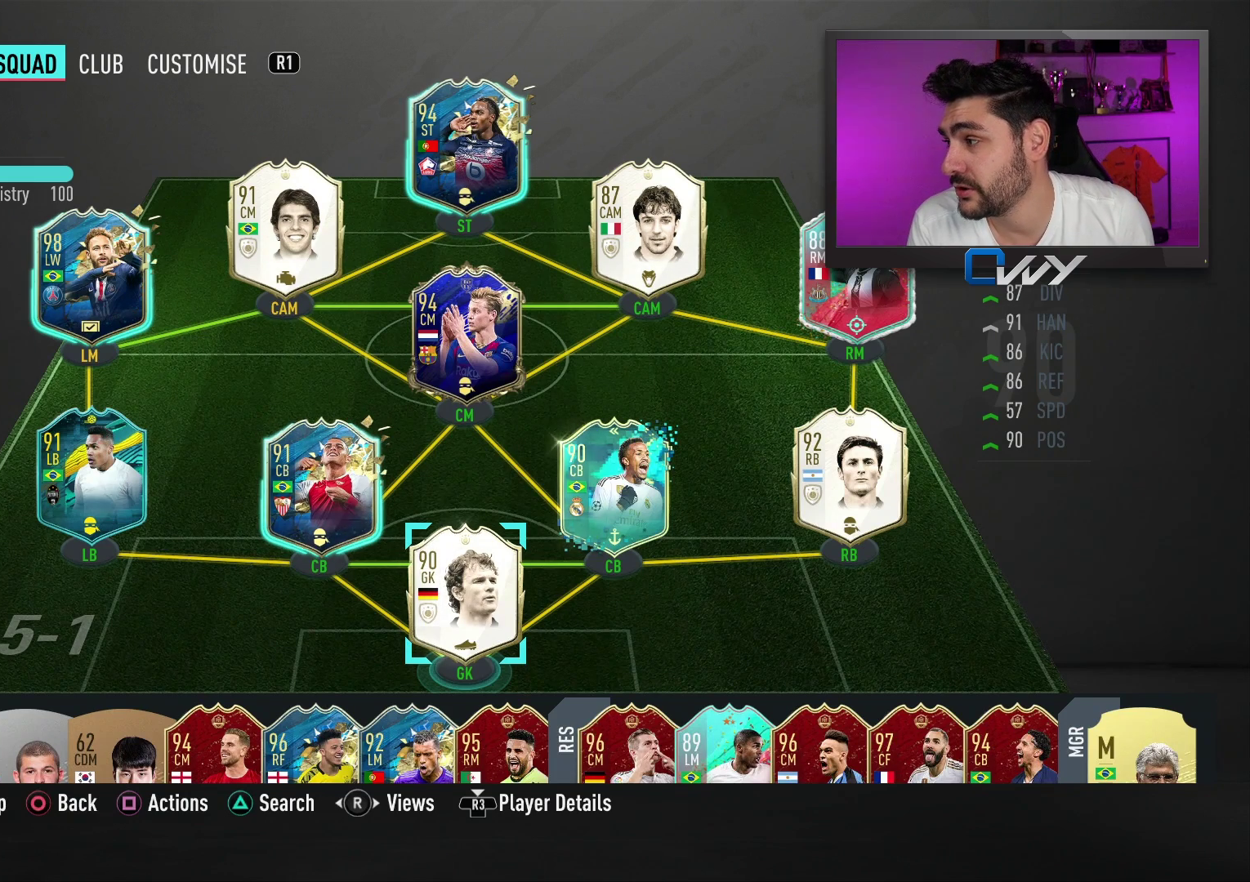
{"buttons": [], "left_stick": "center", "right_stick": "center", "events": []}
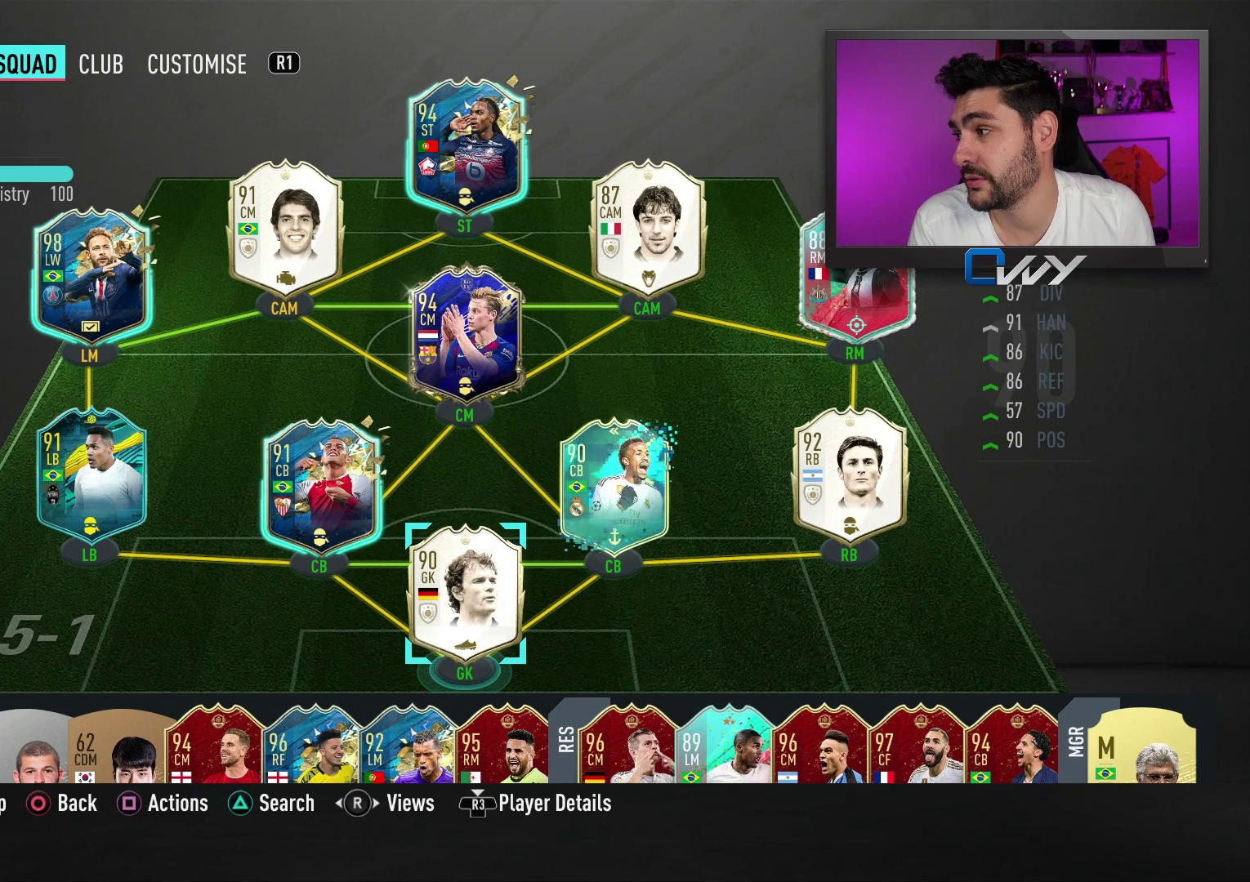
{"buttons": [], "left_stick": "center", "right_stick": "center", "events": []}
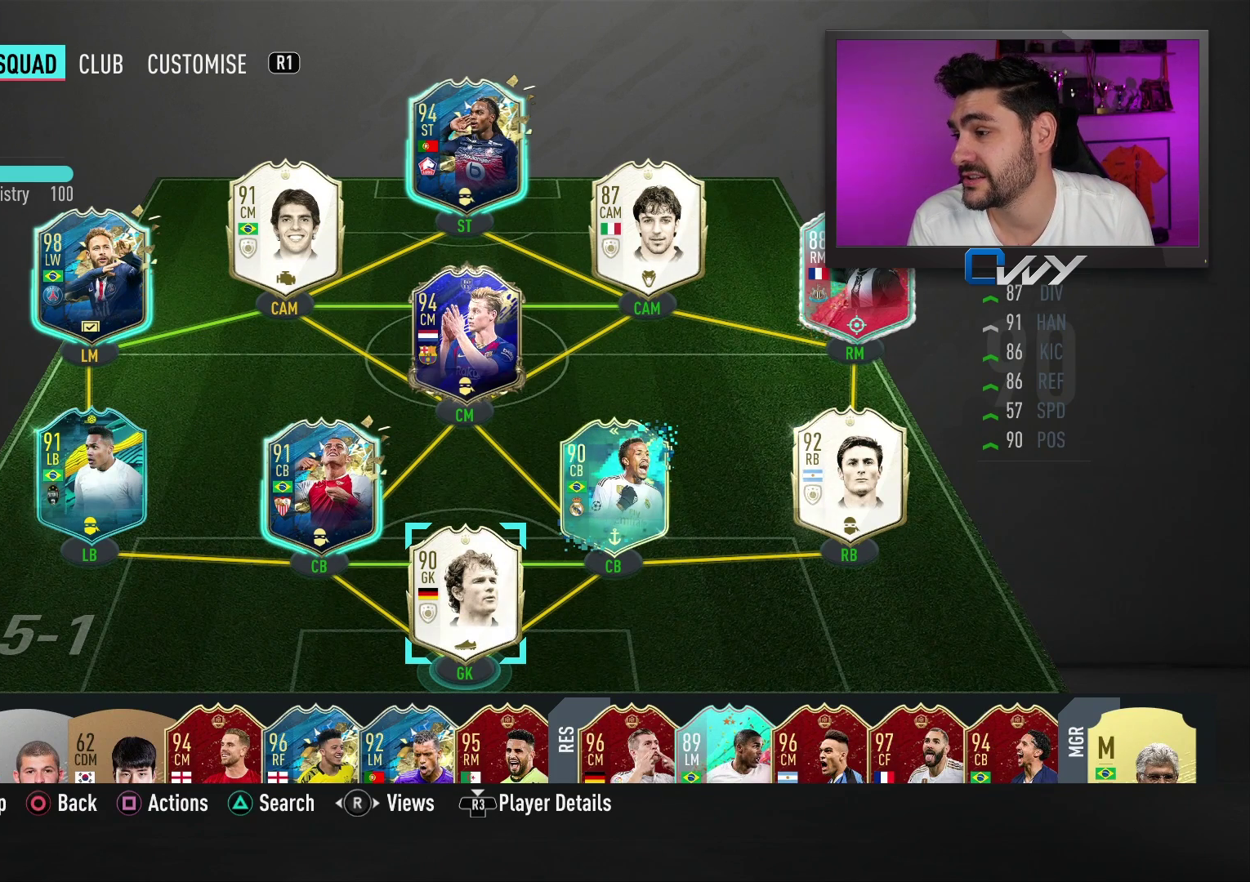
{"buttons": [], "left_stick": "center", "right_stick": "center", "events": []}
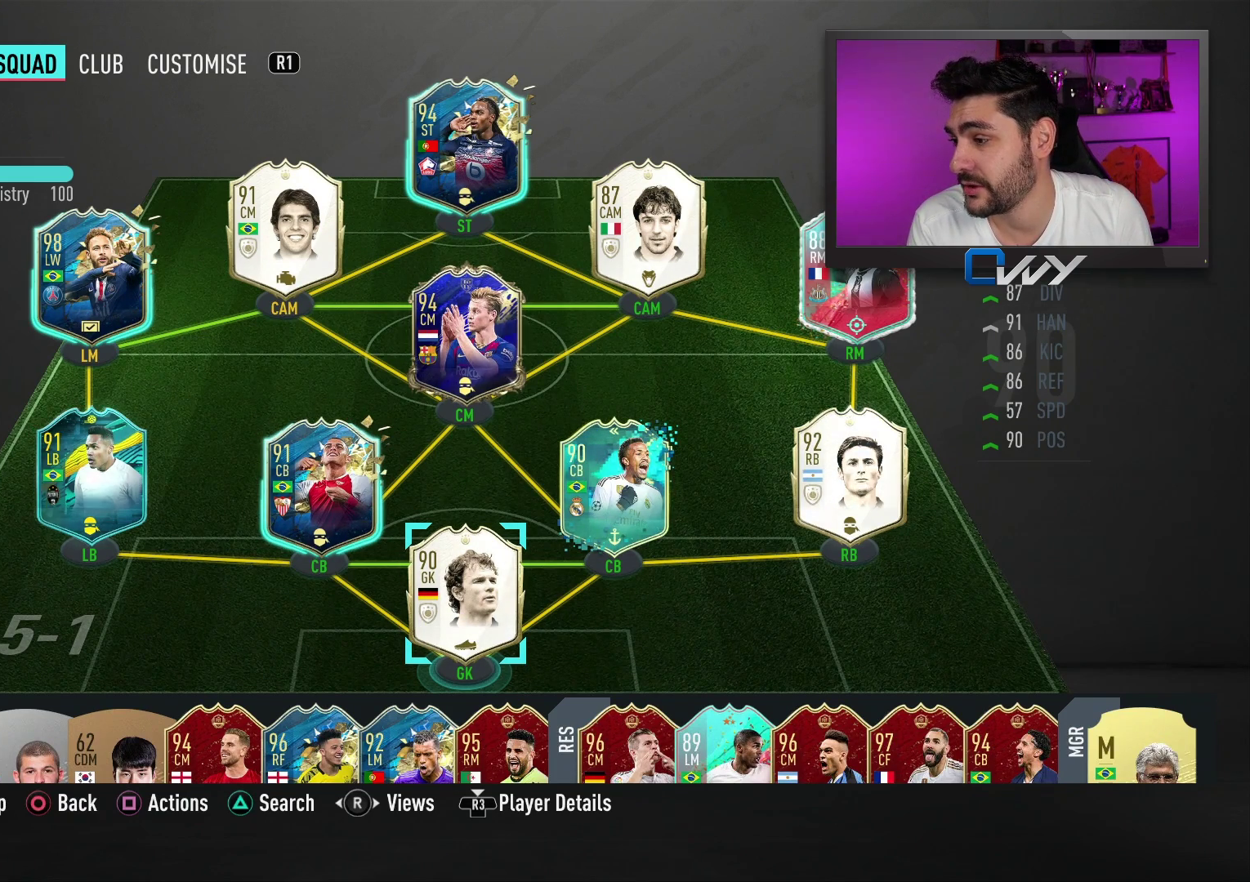
{"buttons": [], "left_stick": "center", "right_stick": "center", "events": [[17, "right_stick", "right"], [167, "right_stick", "center"]]}
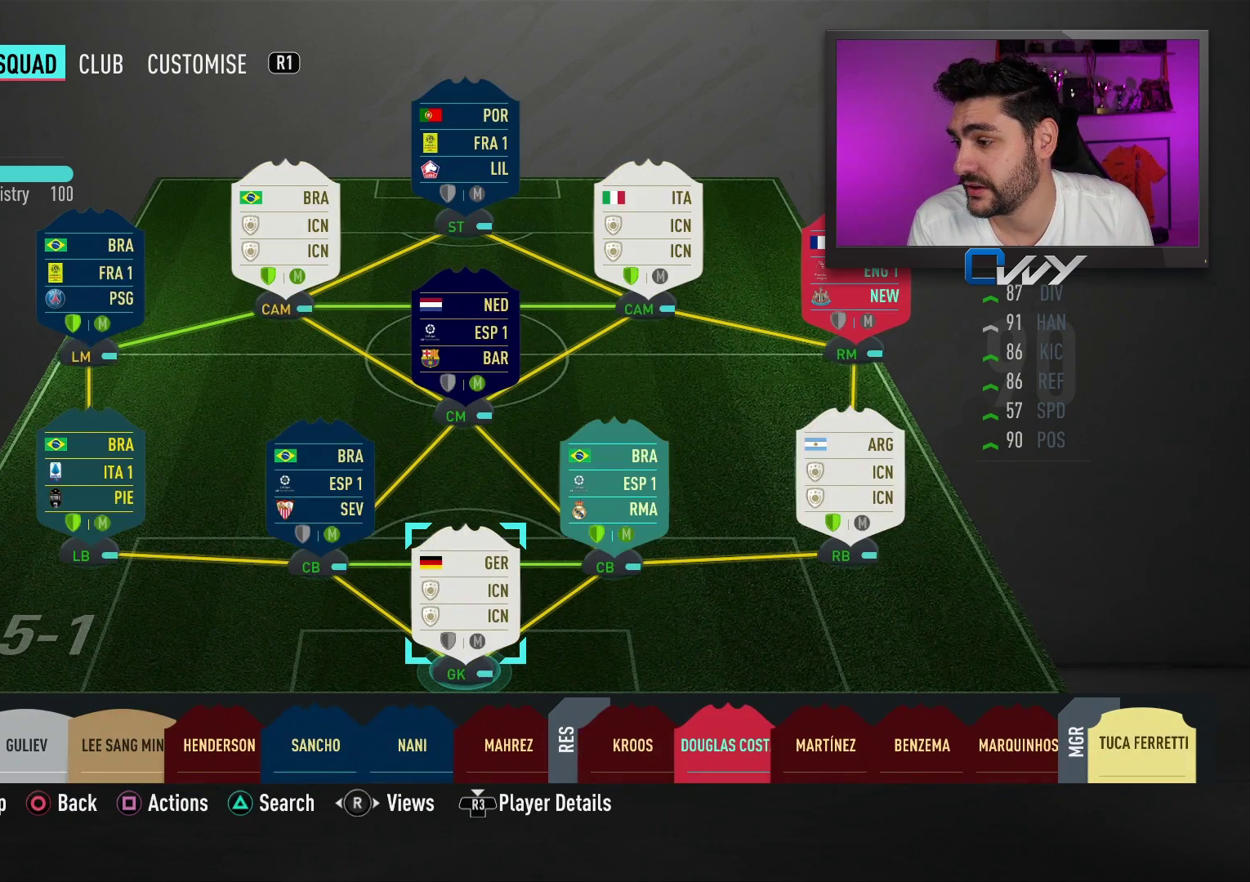
{"buttons": [], "left_stick": "center", "right_stick": "left", "events": [[383, "right_stick", "left"]]}
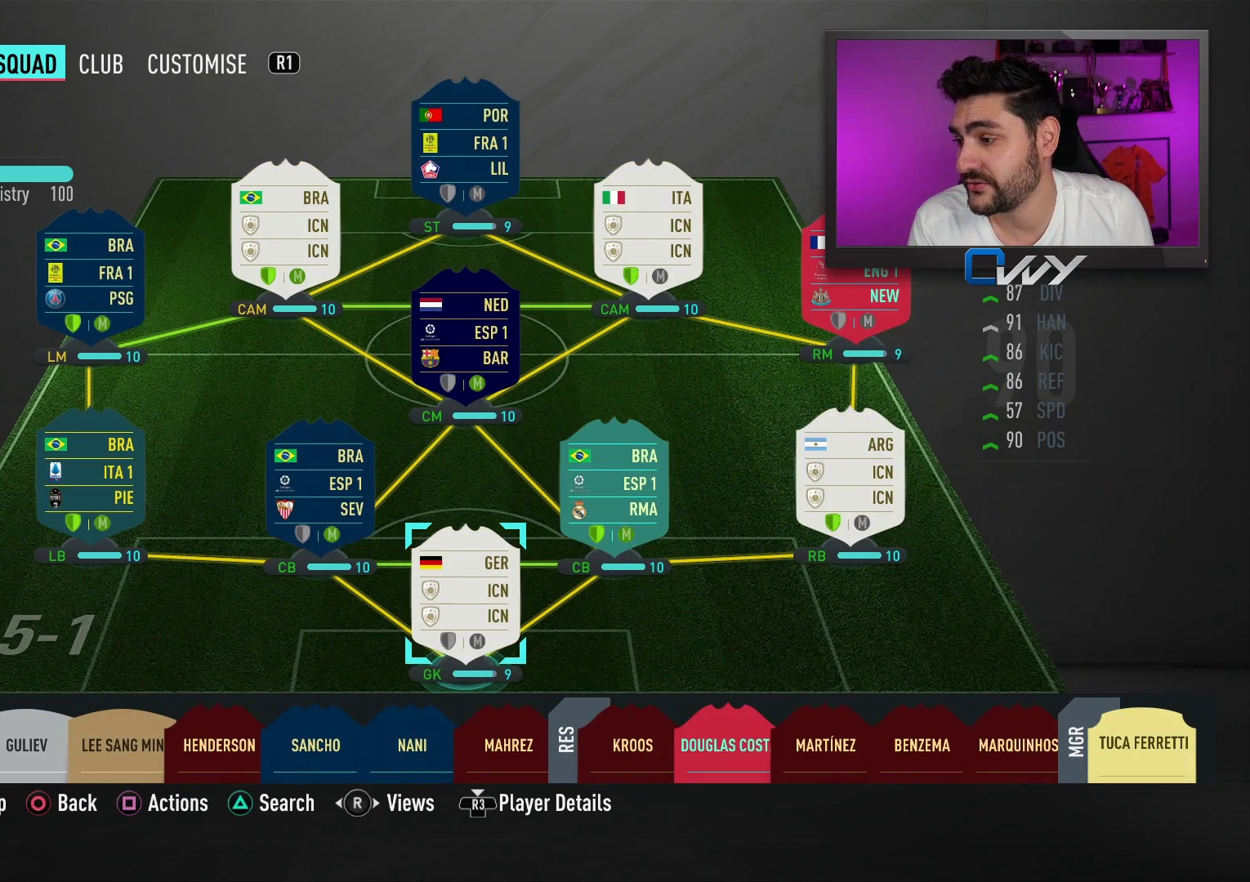
{"buttons": [], "left_stick": "center", "right_stick": "center", "events": [[33, "right_stick", "center"]]}